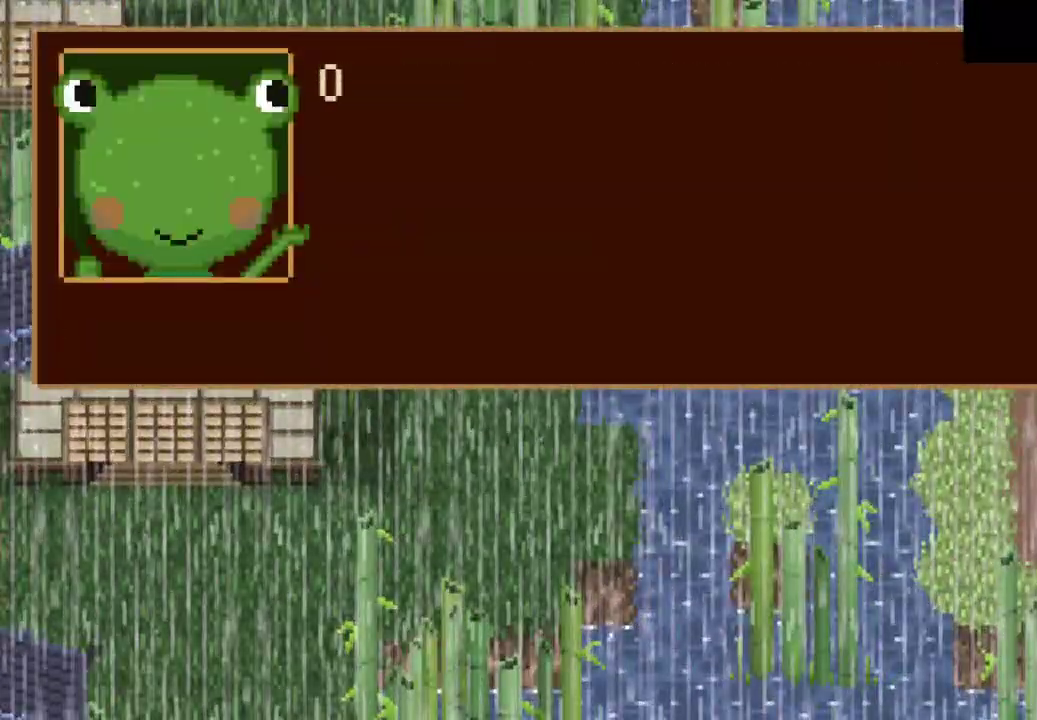
Gameplay with a controller (PlayStation layout); each line is a JSON object with the inputs held at the frame after it. "events" lists button and stick changes between this image and that frame as [ms after this image, input, new state], when the widget could be followed in between. This overlay highlights the sticks when they move; stick clicks (L3) are not distinguishable. Not read: L3 R3 right_stick.
{"buttons": ["CROSS"], "left_stick": "up-left", "events": [[200, "CROSS", "down"], [367, "CROSS", "up"], [467, "CROSS", "down"]]}
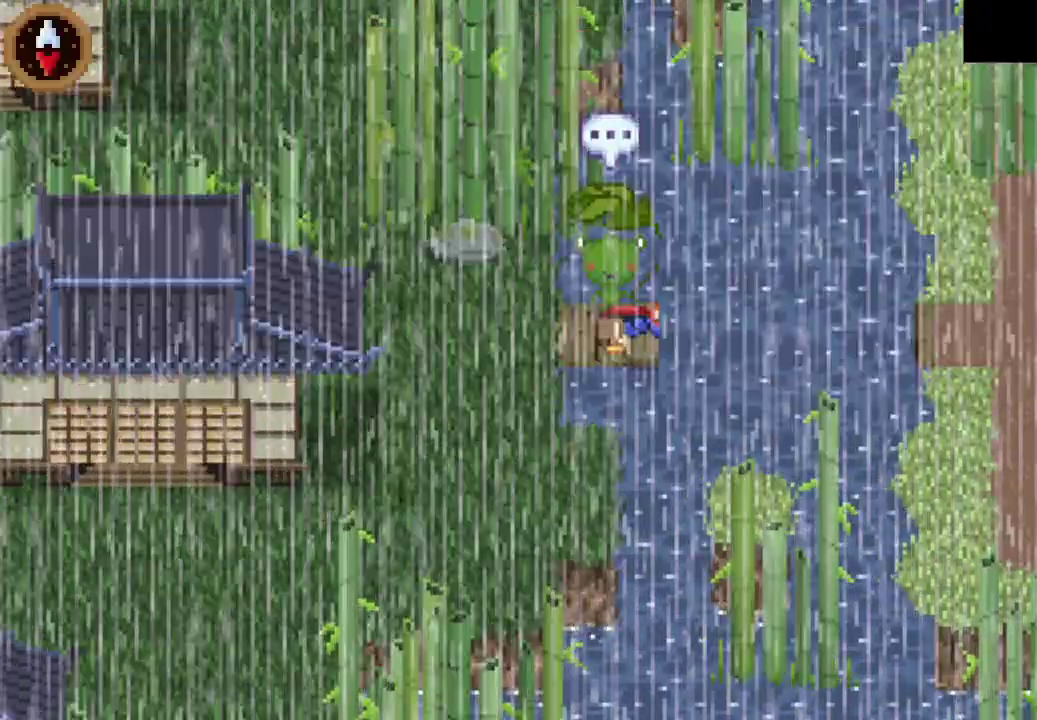
{"buttons": [], "left_stick": "up-left", "events": [[67, "CROSS", "up"], [133, "CROSS", "down"], [200, "CROSS", "up"]]}
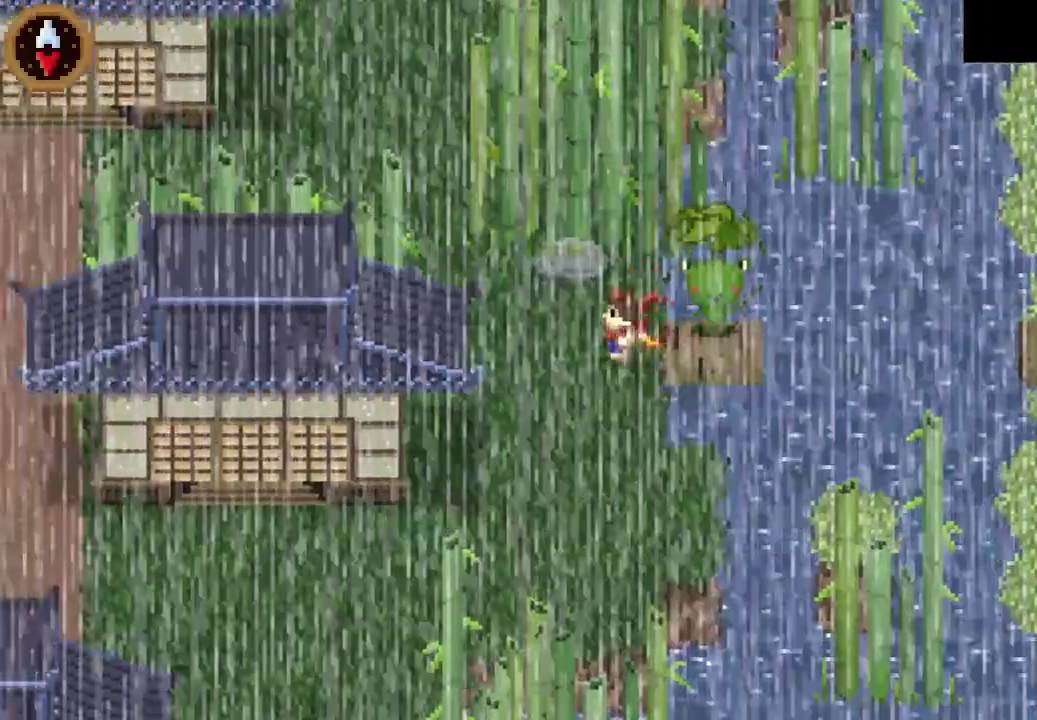
{"buttons": [], "left_stick": "up-left", "events": [[167, "CROSS", "down"], [267, "CROSS", "up"]]}
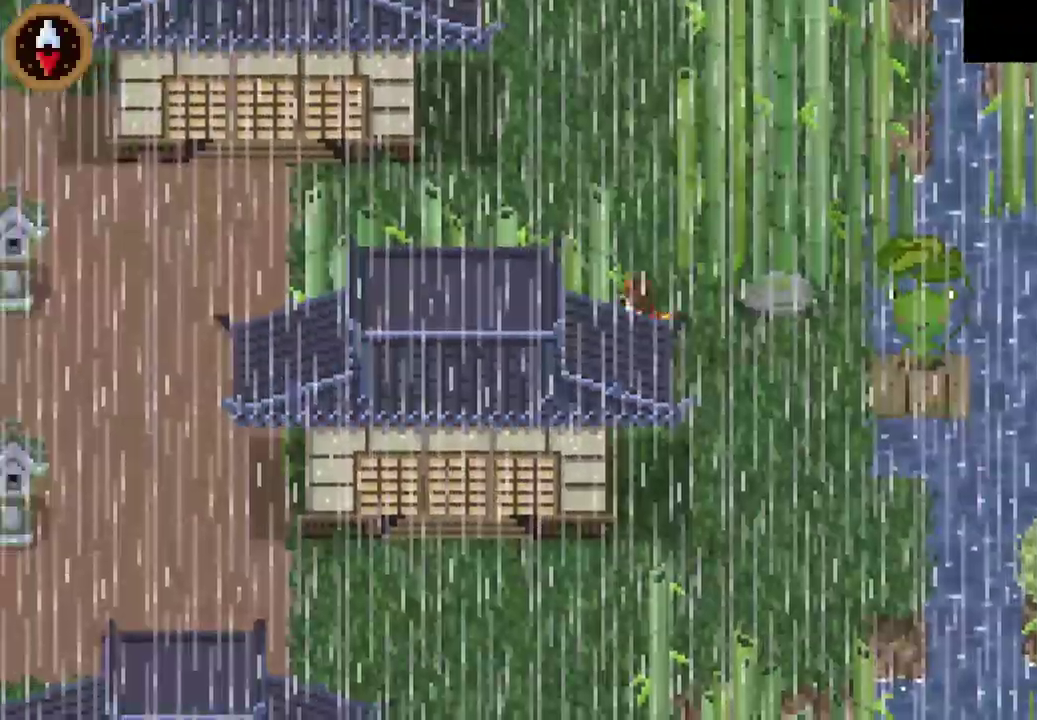
{"buttons": ["CROSS"], "left_stick": "left", "events": [[200, "left_stick", "up"], [267, "left_stick", "up-left"], [400, "left_stick", "left"], [433, "CROSS", "down"]]}
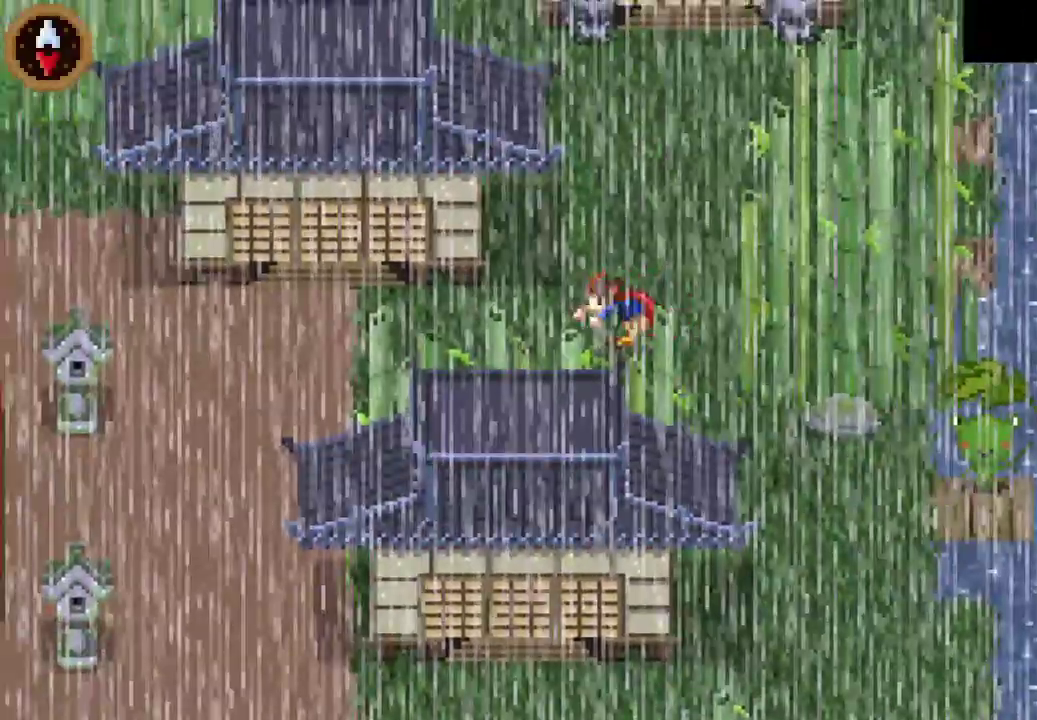
{"buttons": ["CROSS"], "left_stick": "left", "events": [[67, "CROSS", "up"], [433, "CROSS", "down"]]}
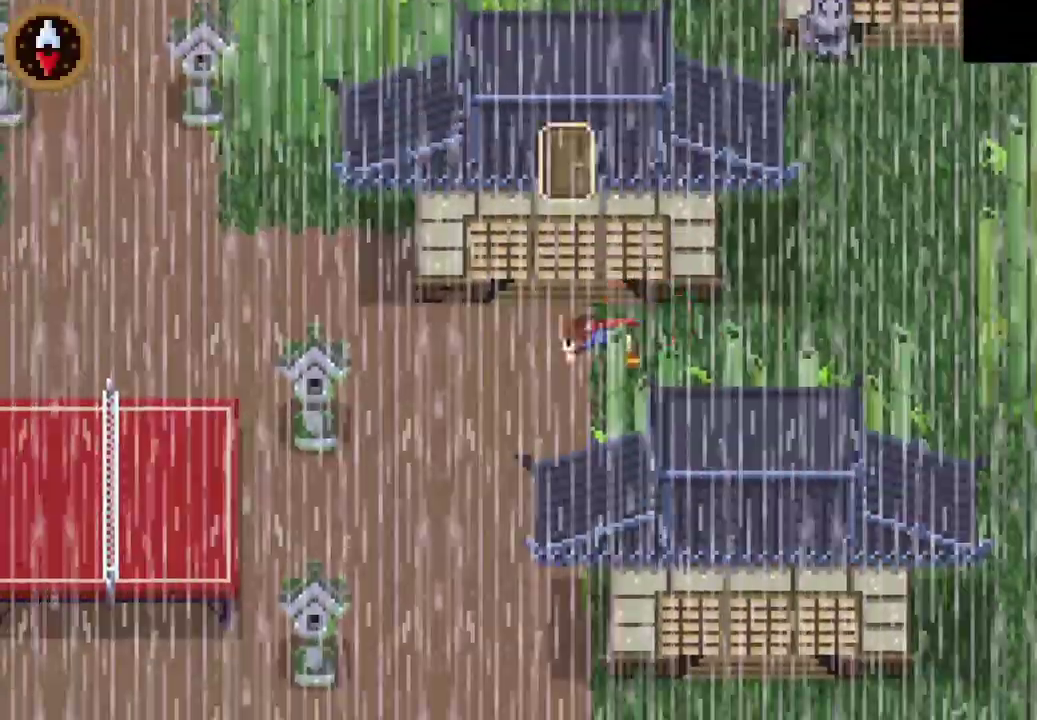
{"buttons": ["CROSS"], "left_stick": "down-left", "events": [[100, "CROSS", "up"], [167, "left_stick", "down-left"], [433, "CROSS", "down"]]}
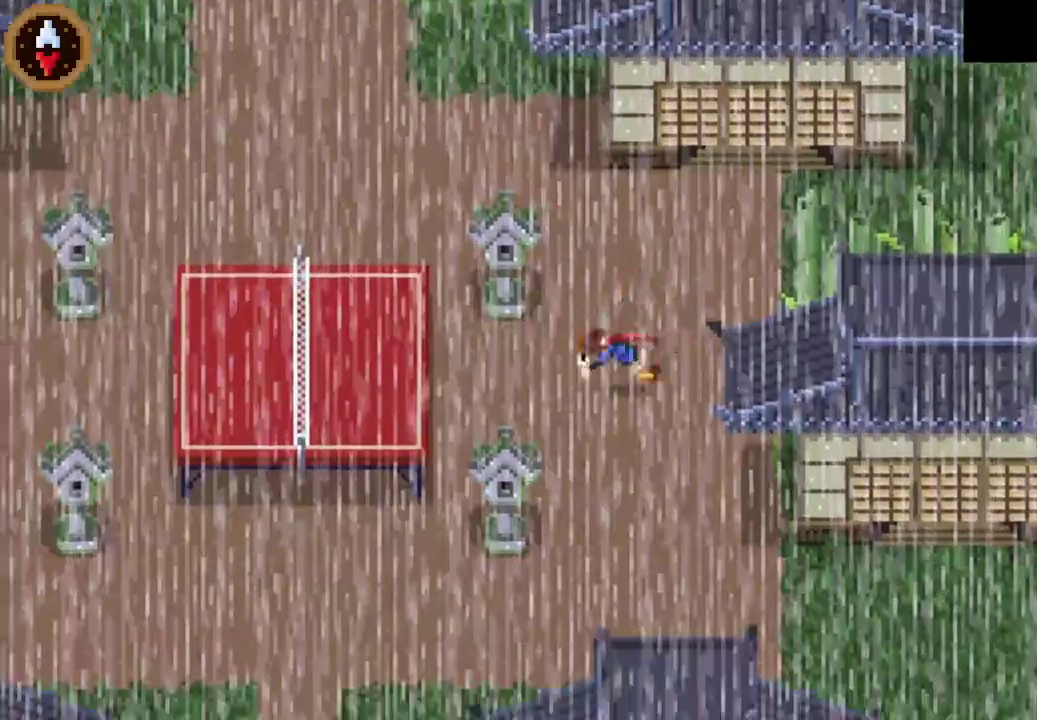
{"buttons": ["CROSS"], "left_stick": "center", "events": [[133, "CROSS", "up"], [233, "left_stick", "center"], [300, "CROSS", "down"], [400, "CROSS", "up"], [467, "CROSS", "down"]]}
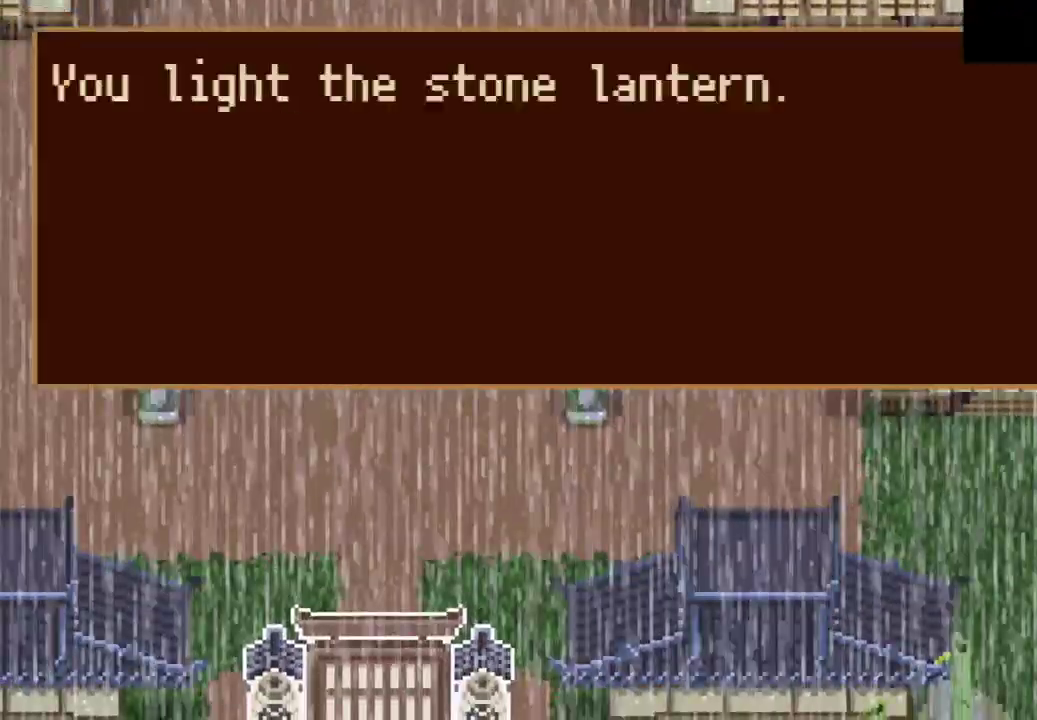
{"buttons": ["CROSS"], "left_stick": "up", "events": [[33, "CROSS", "up"], [33, "left_stick", "up"], [233, "CROSS", "down"], [300, "CROSS", "up"], [367, "CROSS", "down"], [433, "CROSS", "up"], [500, "CROSS", "down"]]}
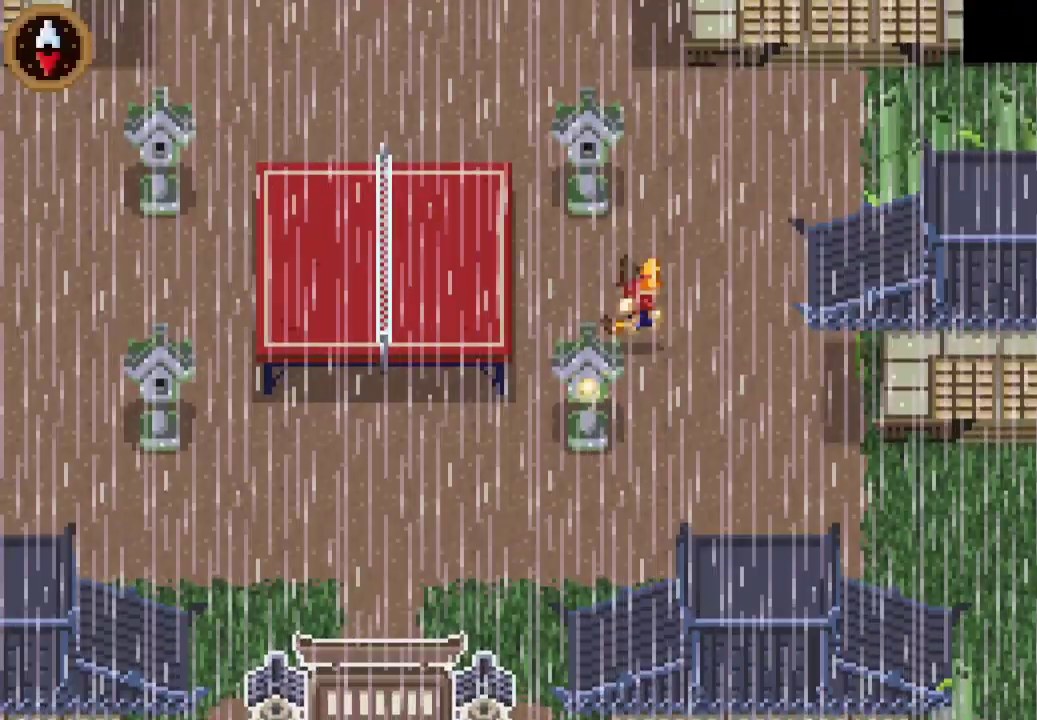
{"buttons": [], "left_stick": "center", "events": [[67, "CROSS", "up"], [267, "left_stick", "center"], [300, "CROSS", "down"], [367, "CROSS", "up"]]}
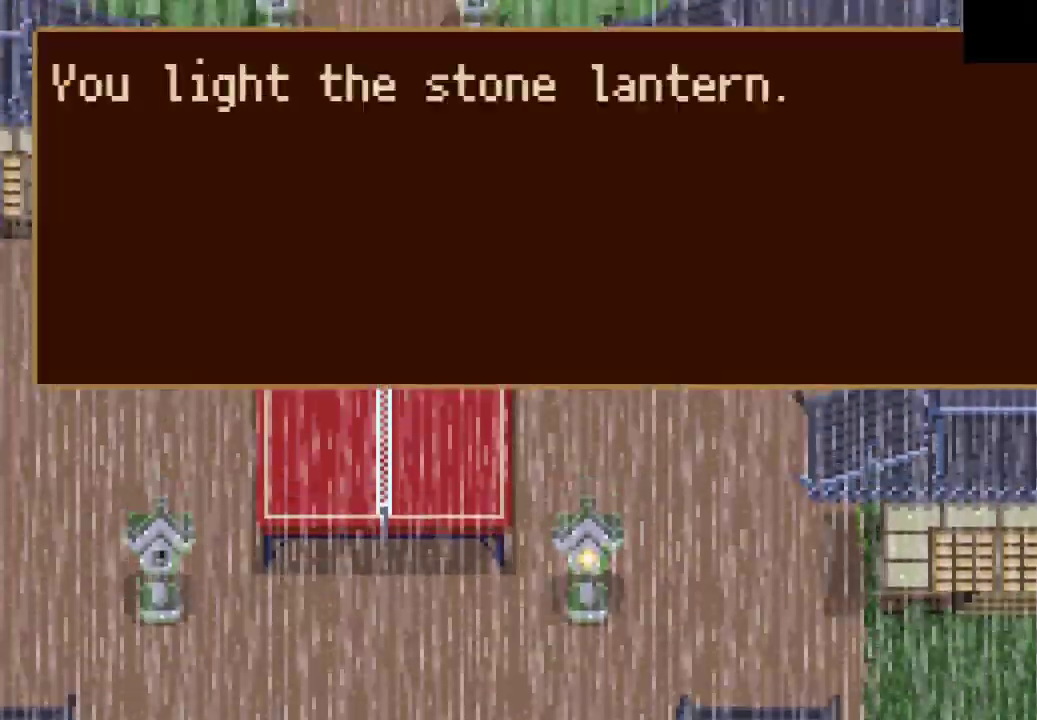
{"buttons": [], "left_stick": "up-left", "events": [[100, "CROSS", "down"], [100, "left_stick", "up-left"], [167, "CROSS", "up"], [233, "CROSS", "down"], [300, "CROSS", "up"], [367, "CROSS", "down"], [467, "CROSS", "up"]]}
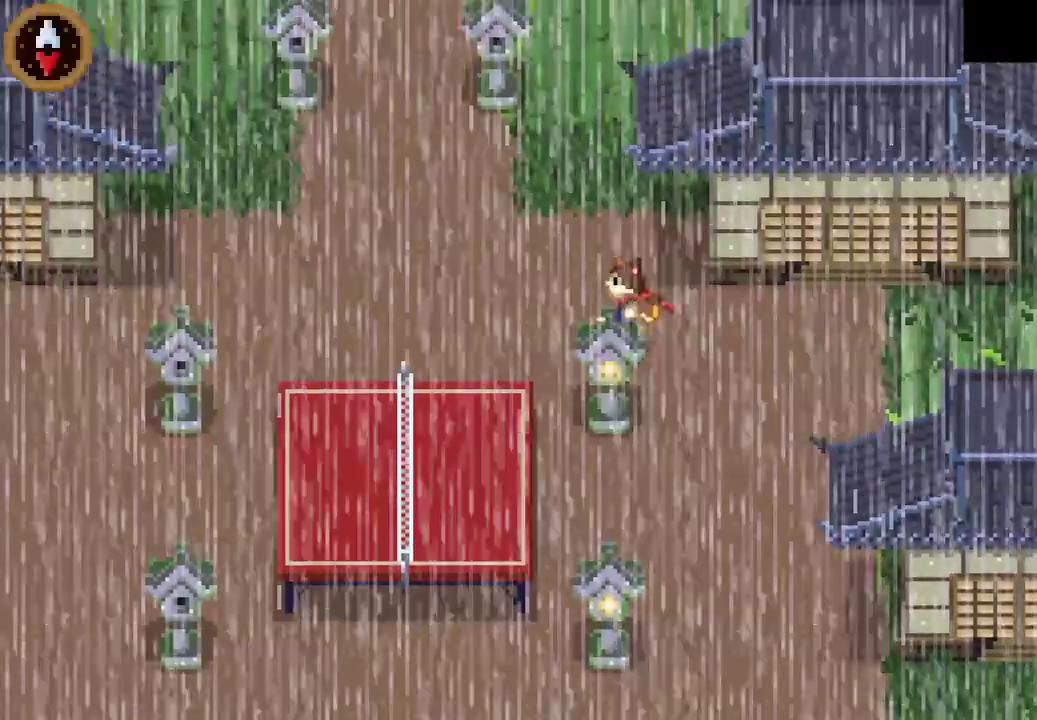
{"buttons": ["CROSS"], "left_stick": "up-left", "events": [[33, "CROSS", "down"], [100, "CROSS", "up"], [433, "CROSS", "down"]]}
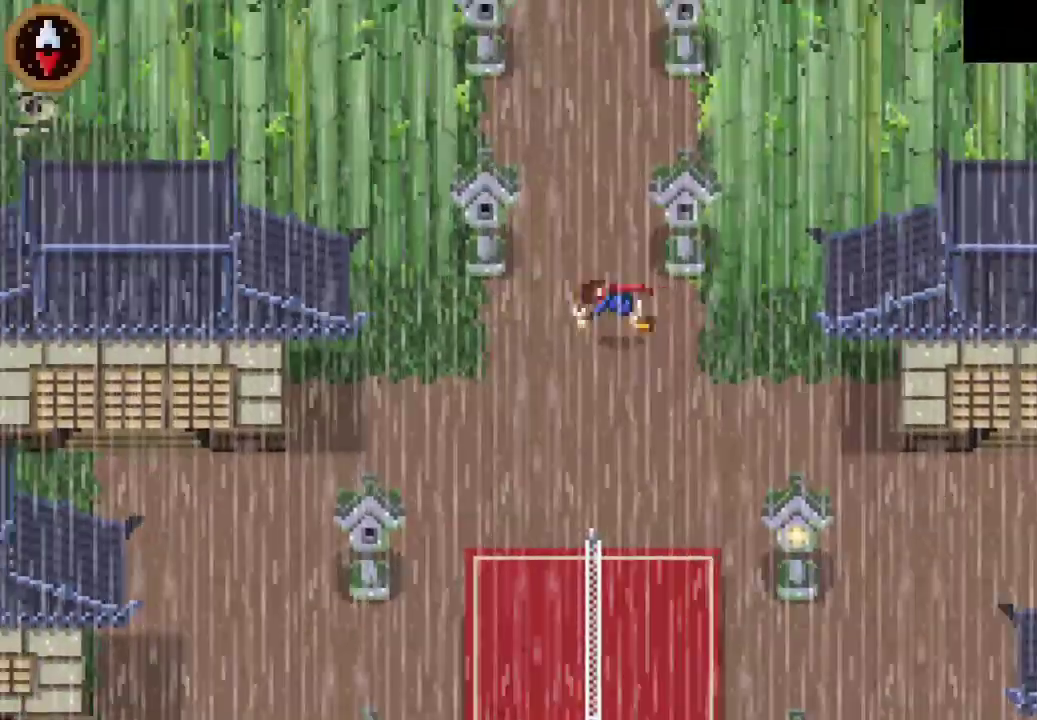
{"buttons": [], "left_stick": "up", "events": [[33, "CROSS", "up"], [67, "left_stick", "up"], [300, "CROSS", "down"], [400, "CROSS", "up"]]}
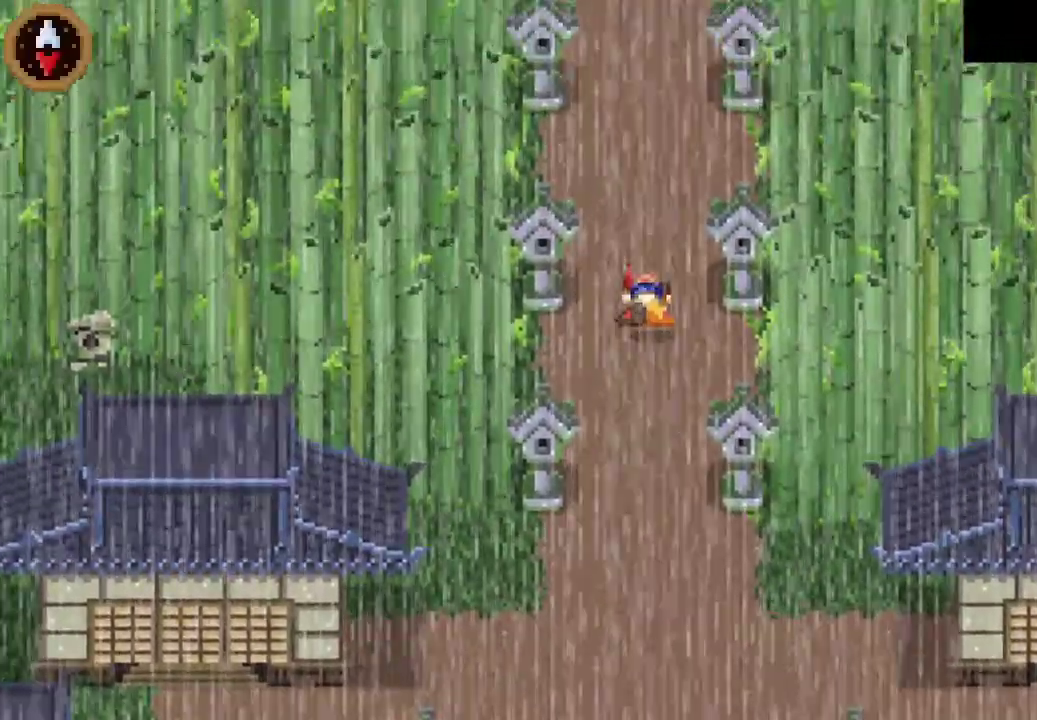
{"buttons": [], "left_stick": "up", "events": [[167, "CROSS", "down"], [300, "CROSS", "up"]]}
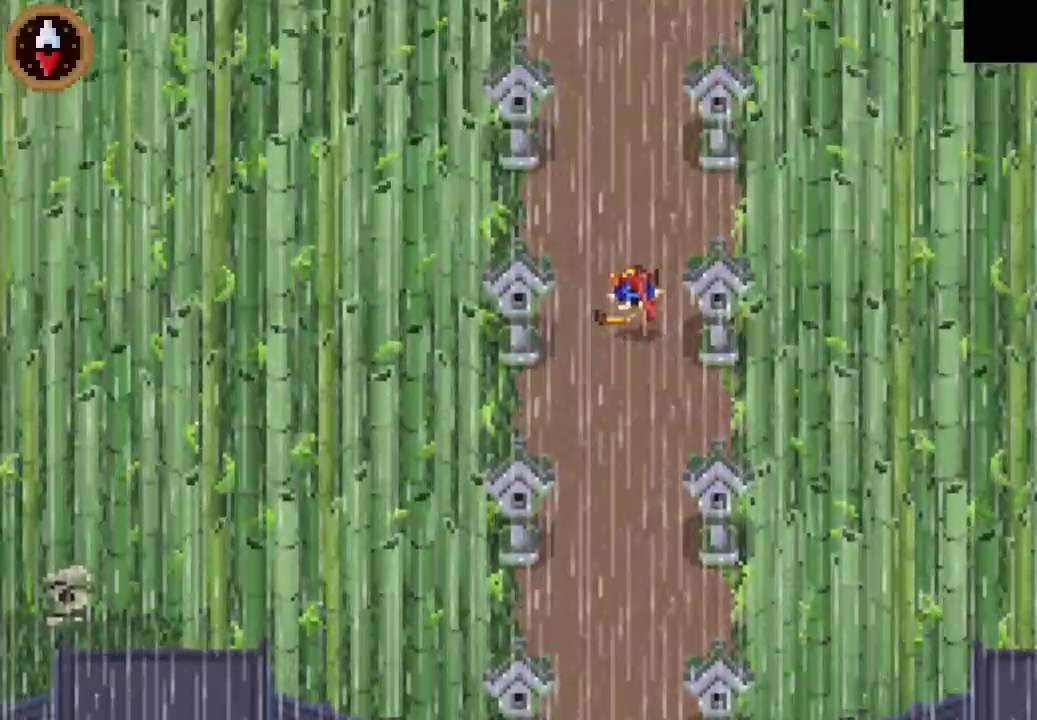
{"buttons": ["CROSS"], "left_stick": "up", "events": [[33, "CROSS", "down"], [133, "CROSS", "up"], [367, "CROSS", "down"]]}
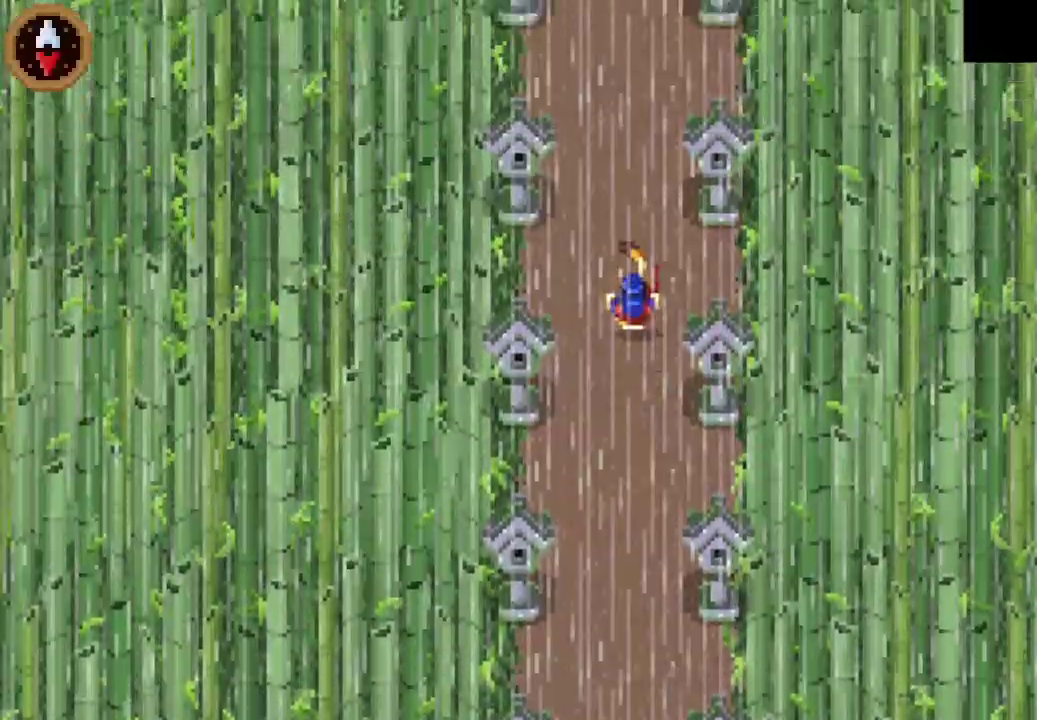
{"buttons": [], "left_stick": "up", "events": [[33, "CROSS", "up"], [267, "CROSS", "down"], [400, "CROSS", "up"]]}